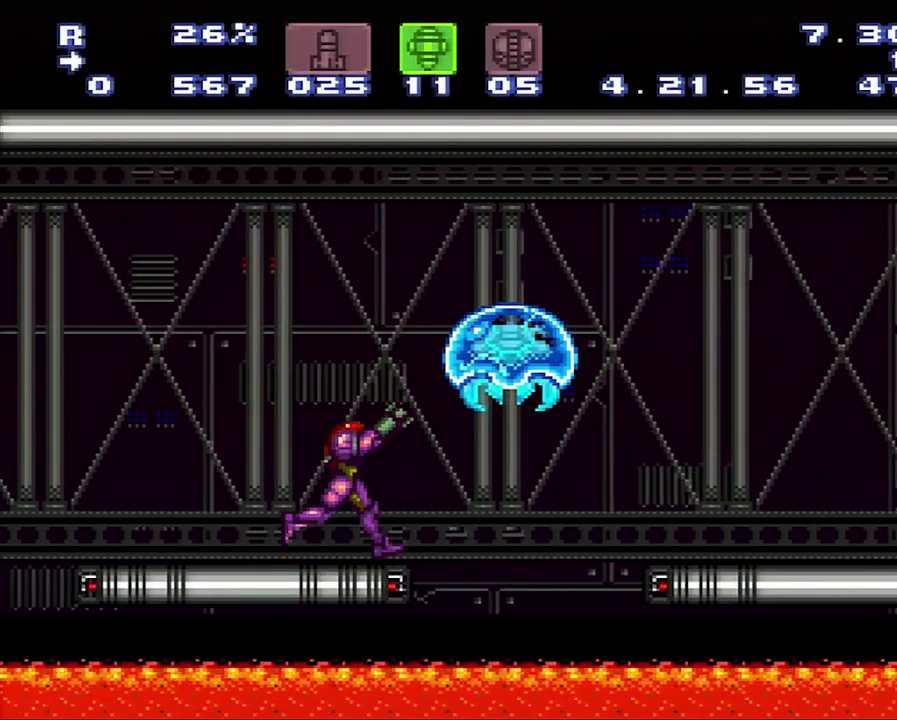
Gameplay with a controller (Nintendo layout); each line is a JSON object with the inputs held at the frame after it. "events" lists button and stick changes between this image and that frame as [ms after this image, input, new state], when the widget could be followed in between. Not read: L3 R3.
{"buttons": ["A"], "events": [[50, "DPAD_RIGHT", "up"], [50, "Y", "down"], [100, "Y", "up"], [150, "R1", "up"], [317, "A", "down"]]}
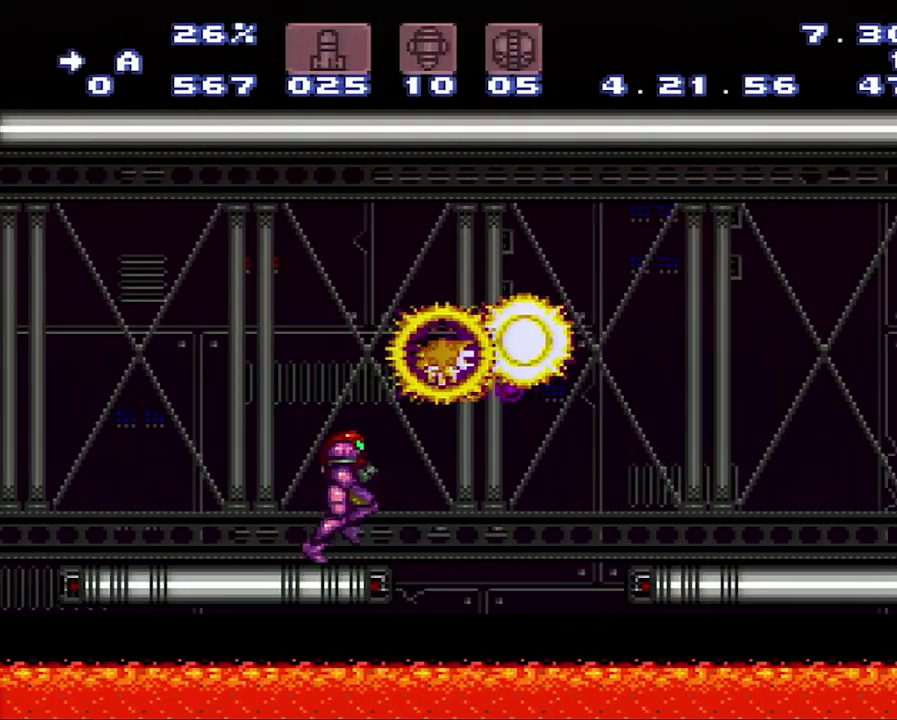
{"buttons": ["A"], "events": []}
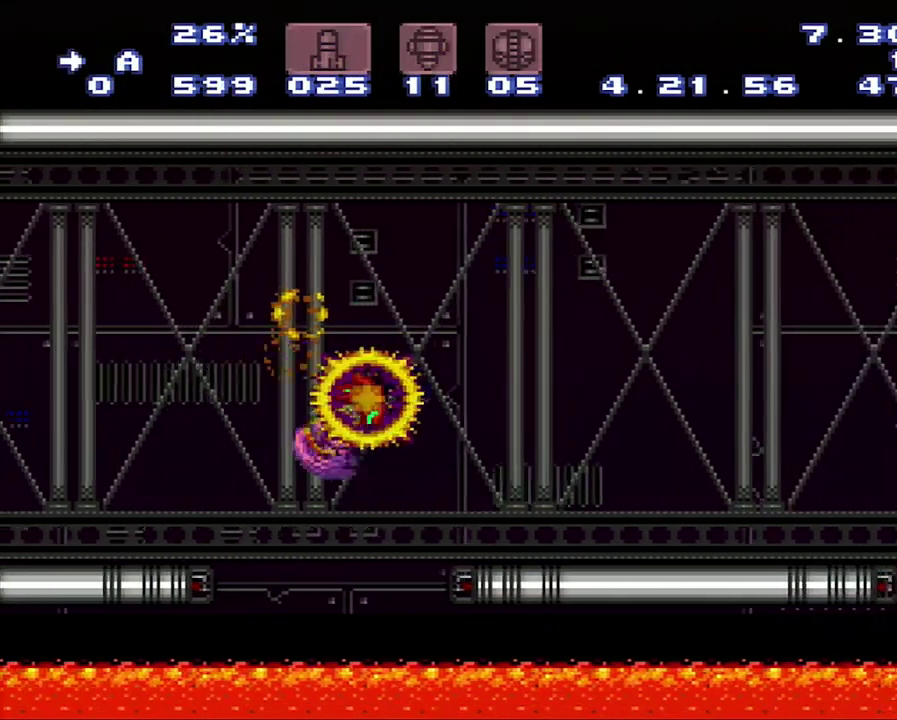
{"buttons": ["A"], "events": [[267, "DPAD_RIGHT", "down"], [500, "DPAD_RIGHT", "up"]]}
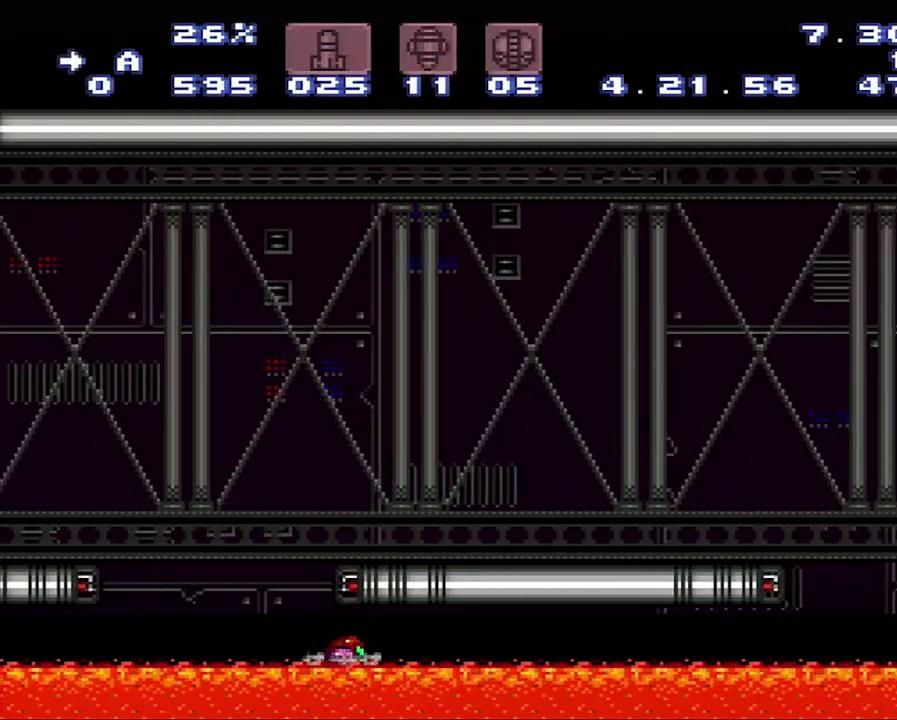
{"buttons": ["A", "DPAD_LEFT"], "events": [[183, "DPAD_LEFT", "down"]]}
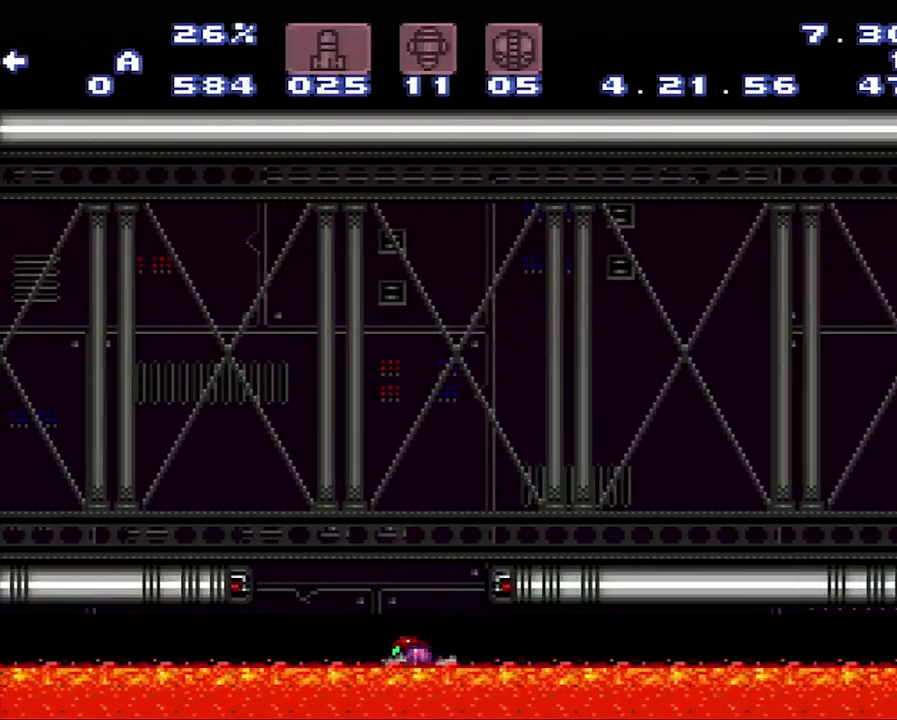
{"buttons": ["A", "DPAD_RIGHT"], "events": [[217, "B", "down"], [217, "DPAD_LEFT", "up"], [217, "DPAD_RIGHT", "down"], [500, "B", "up"]]}
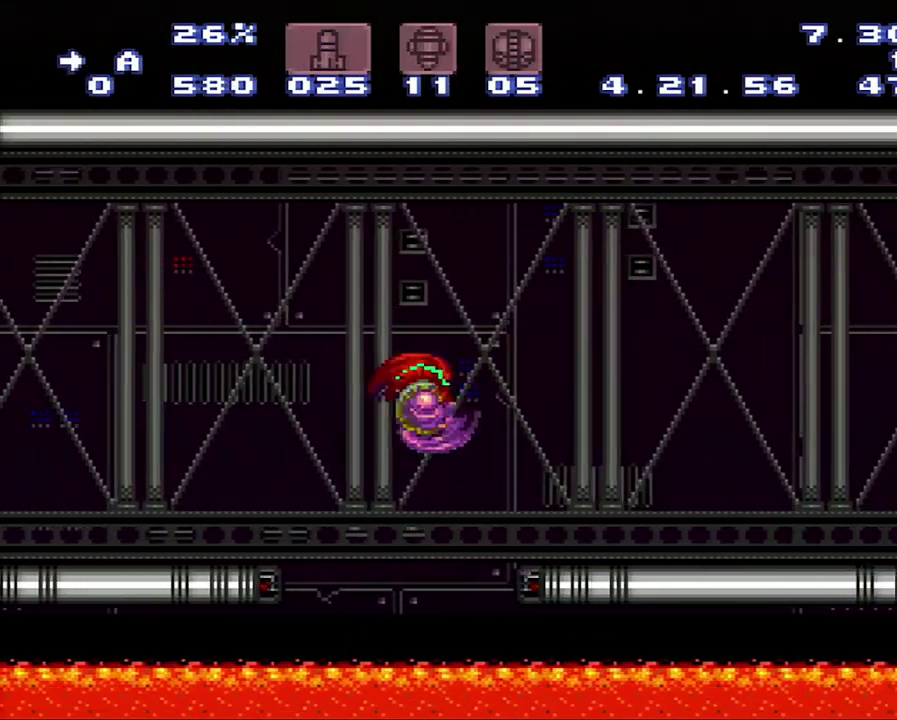
{"buttons": ["A", "DPAD_RIGHT"], "events": []}
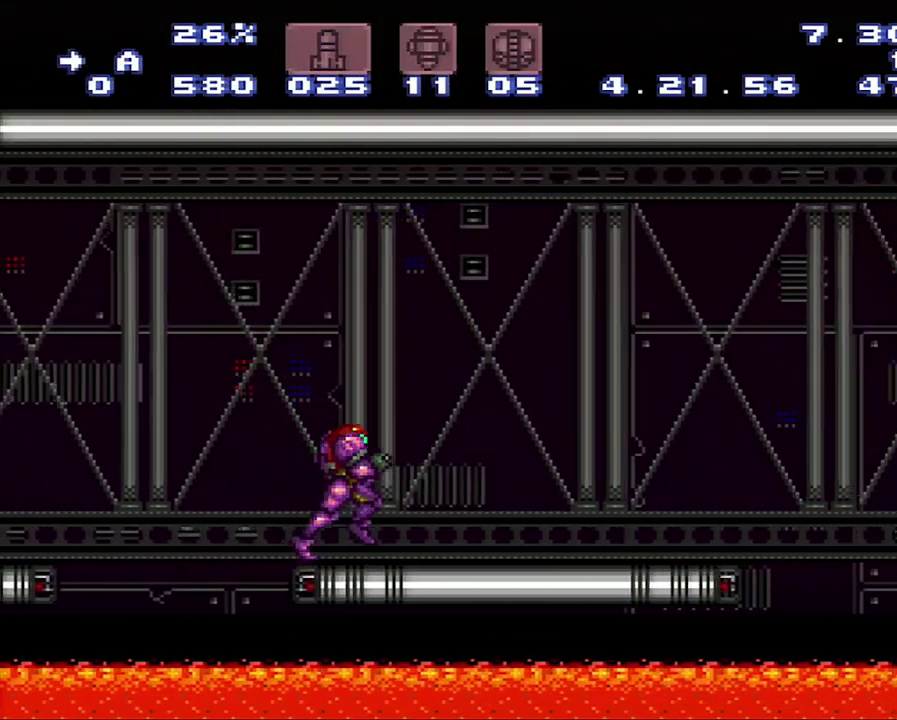
{"buttons": ["Y", "DPAD_RIGHT"], "events": [[133, "B", "down"], [300, "A", "up"], [300, "B", "up"], [367, "Y", "down"]]}
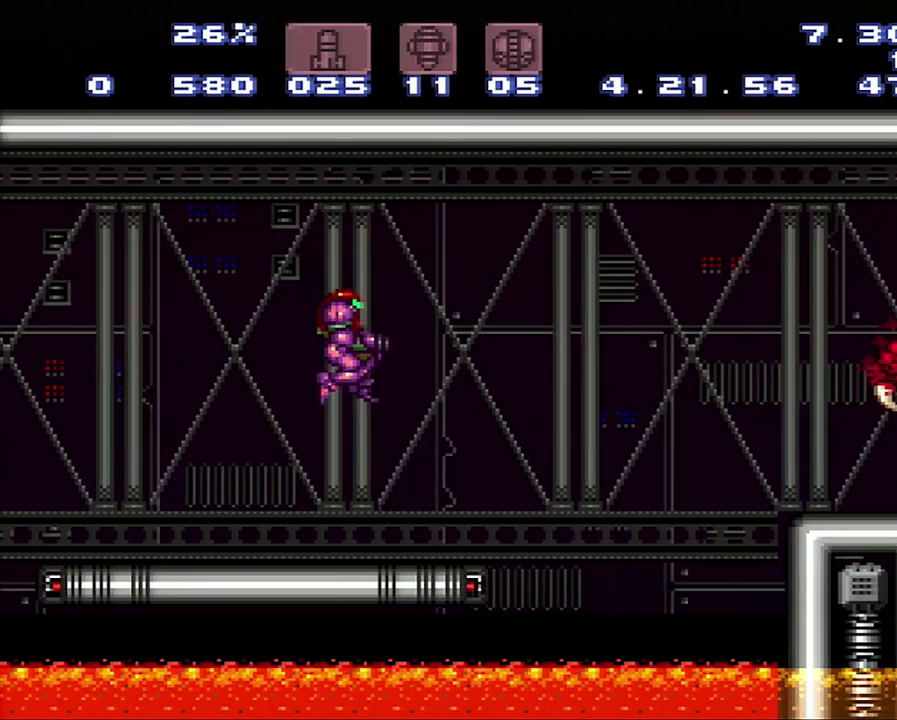
{"buttons": [], "events": [[83, "DPAD_RIGHT", "up"], [83, "Y", "up"], [117, "X", "down"], [417, "X", "up"]]}
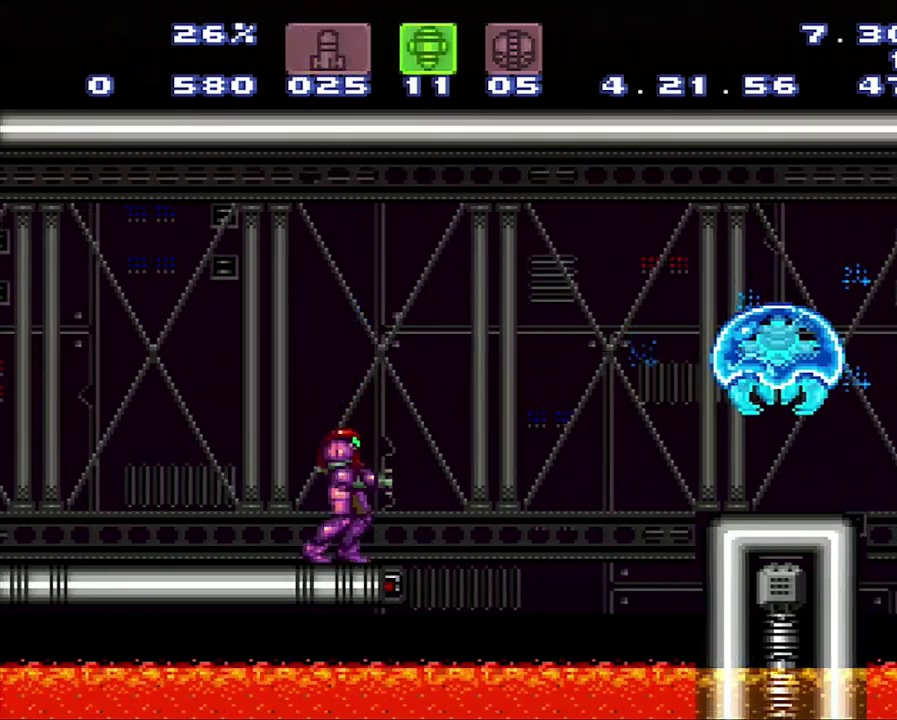
{"buttons": [], "events": [[183, "Y", "down"], [383, "Y", "up"]]}
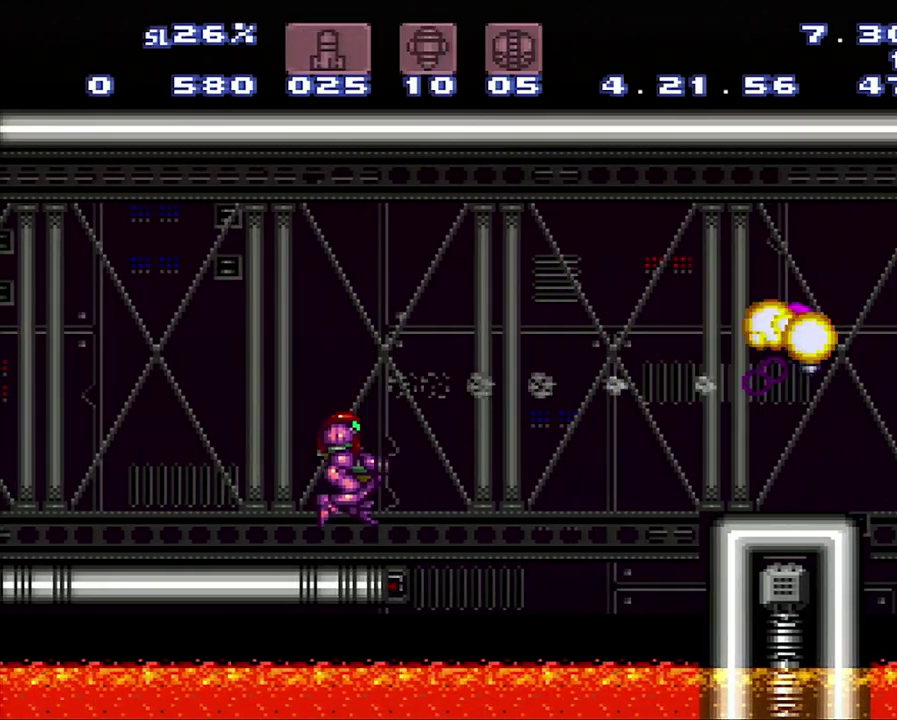
{"buttons": ["A", "B", "DPAD_RIGHT"], "events": [[150, "A", "down"], [150, "DPAD_RIGHT", "down"], [433, "B", "down"]]}
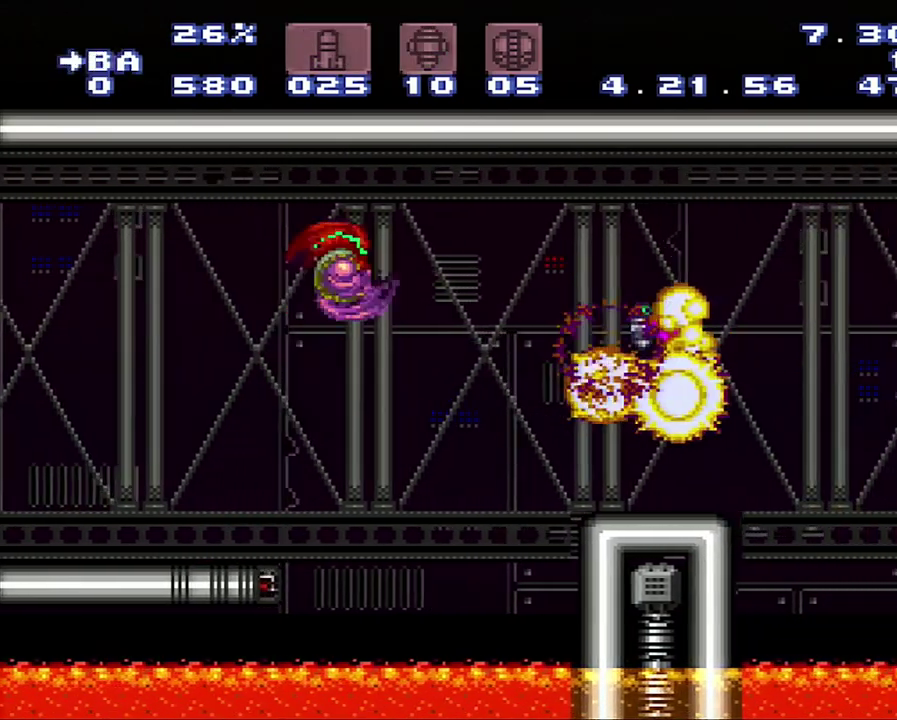
{"buttons": ["A", "Y", "DPAD_RIGHT"], "events": [[200, "B", "up"], [500, "Y", "down"]]}
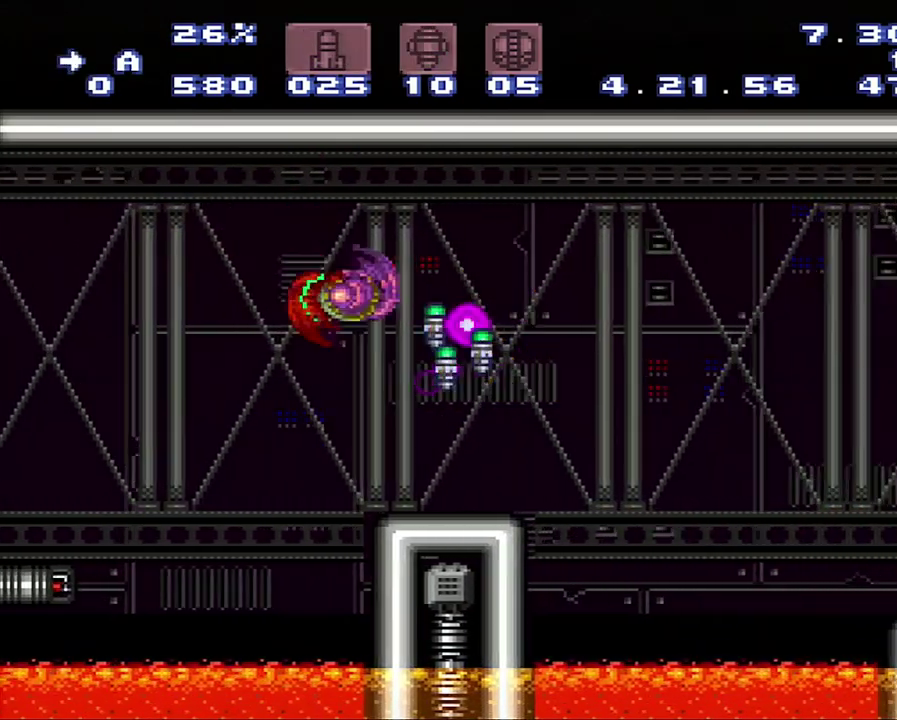
{"buttons": ["A", "DPAD_RIGHT"], "events": [[250, "Y", "up"]]}
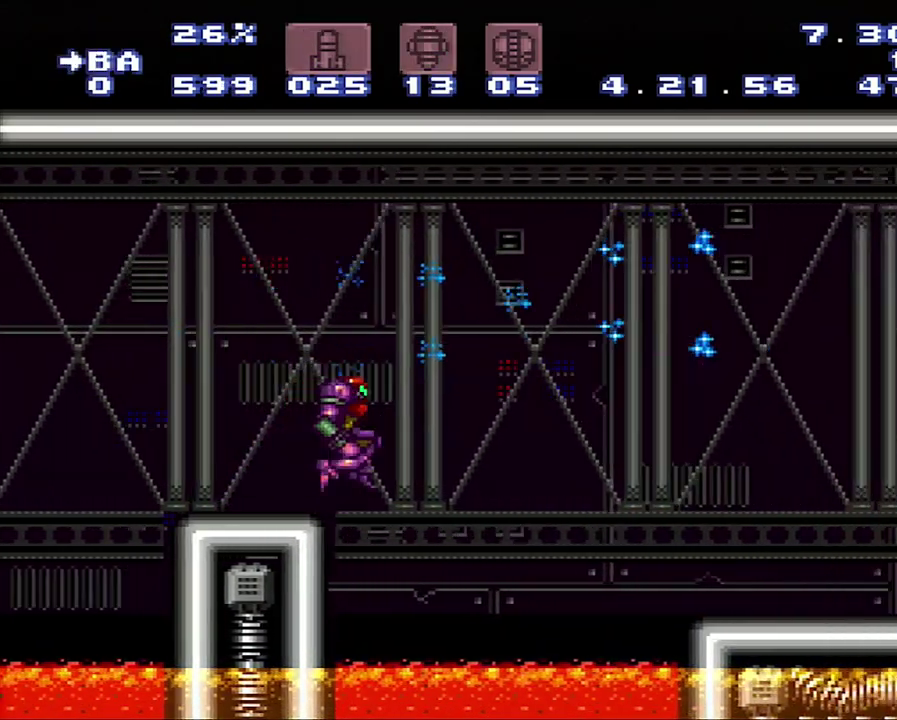
{"buttons": ["A", "DPAD_RIGHT"], "events": [[17, "B", "down"], [283, "B", "up"]]}
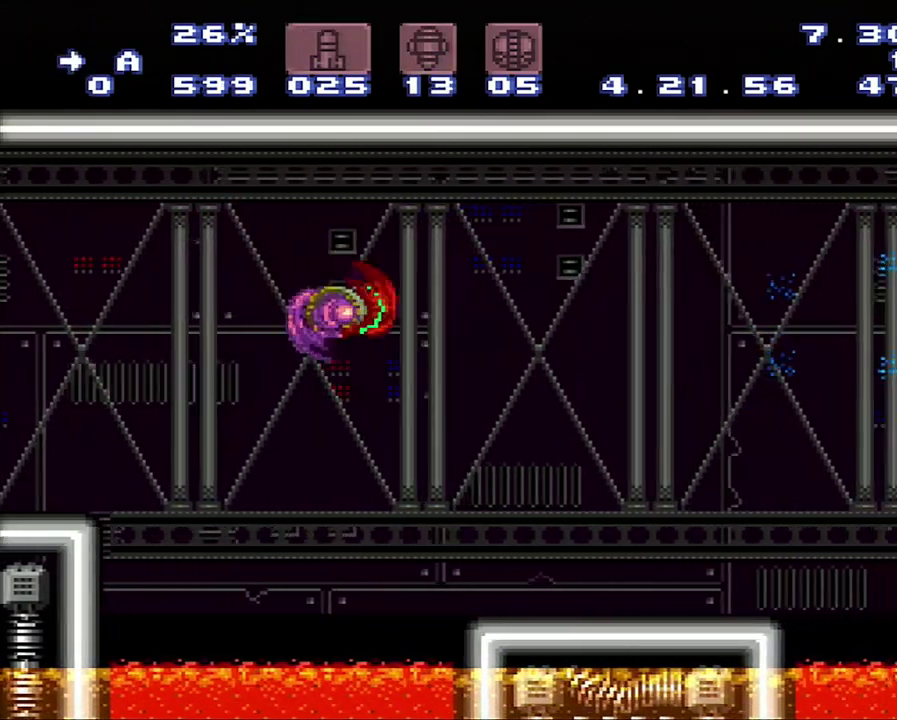
{"buttons": ["A", "DPAD_RIGHT"], "events": []}
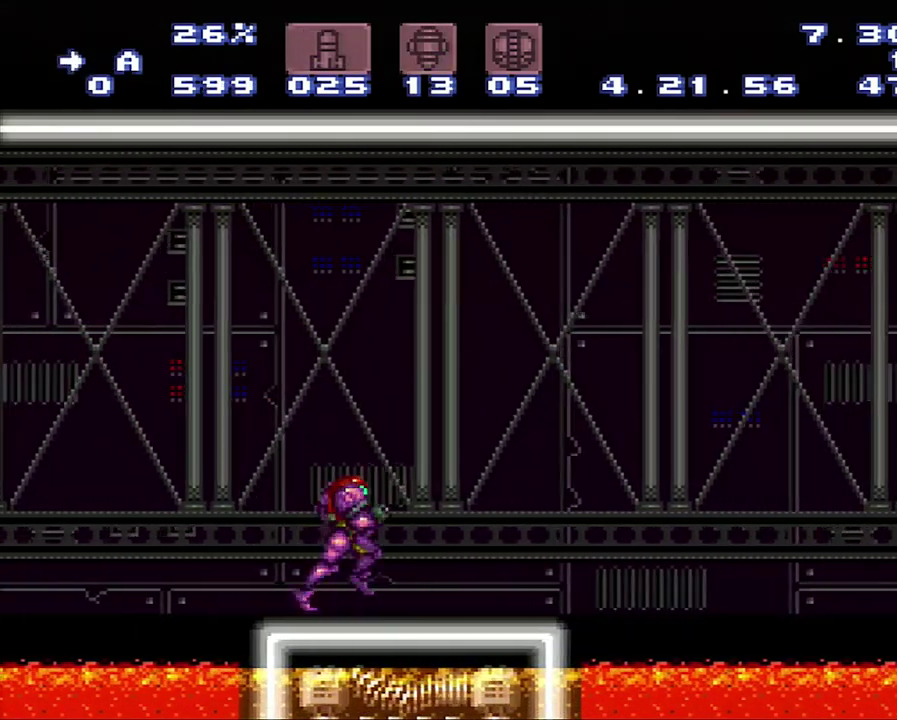
{"buttons": ["A", "B", "DPAD_RIGHT"], "events": [[367, "B", "down"]]}
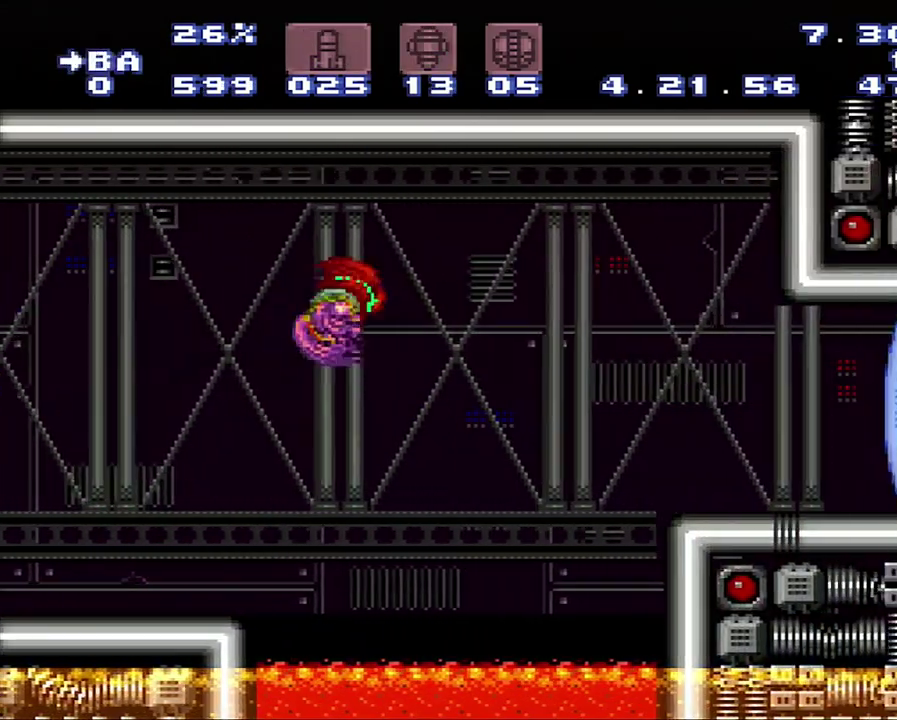
{"buttons": ["A", "DPAD_RIGHT"], "events": [[133, "B", "up"], [433, "A", "up"], [500, "A", "down"]]}
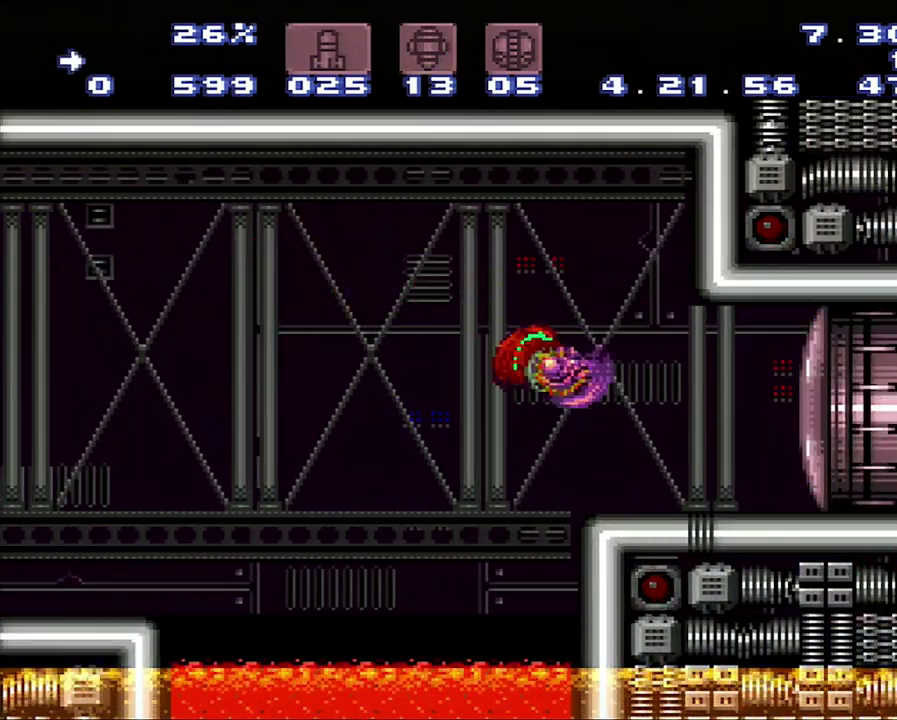
{"buttons": ["A", "DPAD_RIGHT"], "events": []}
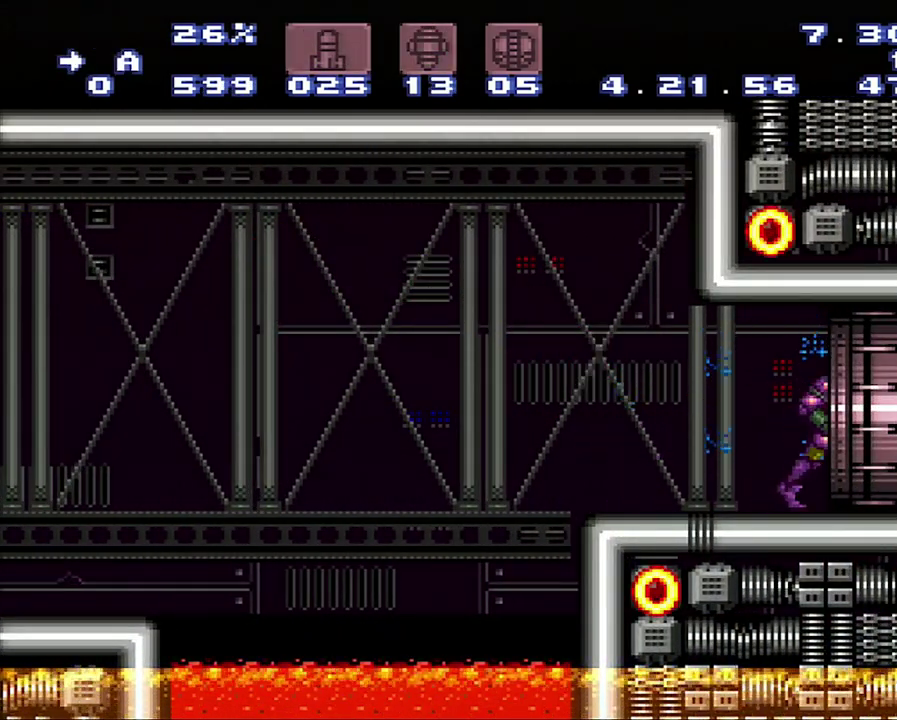
{"buttons": [], "events": [[483, "A", "up"], [483, "DPAD_RIGHT", "up"]]}
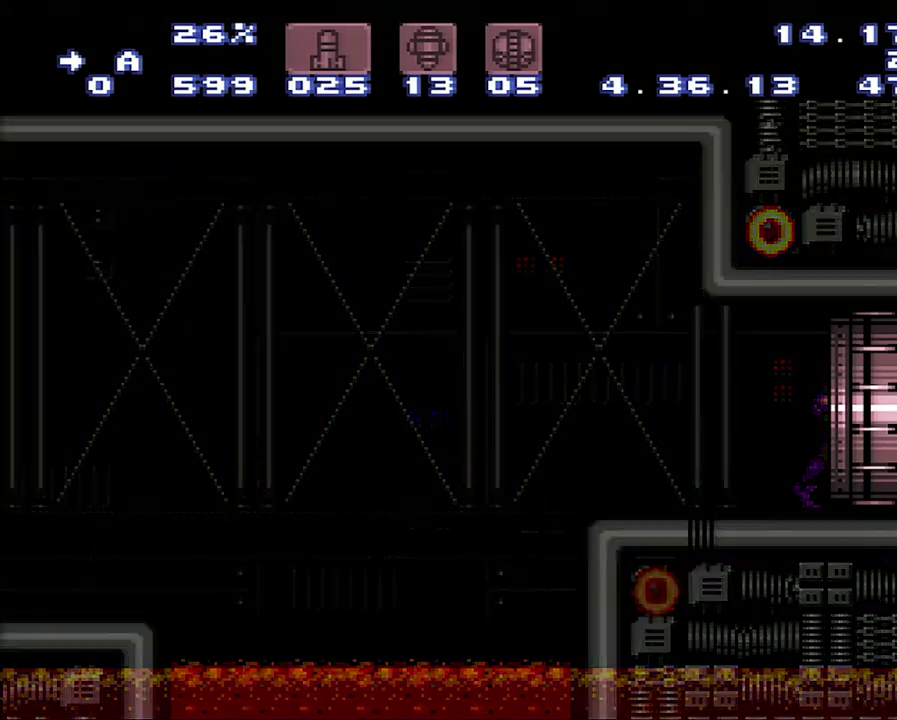
{"buttons": [], "events": []}
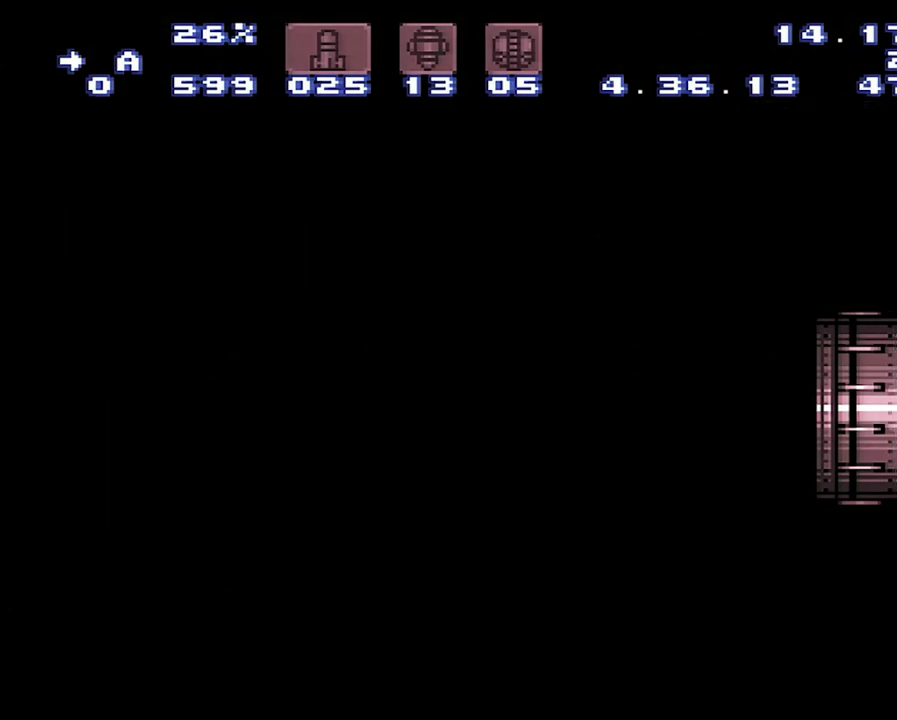
{"buttons": [], "events": []}
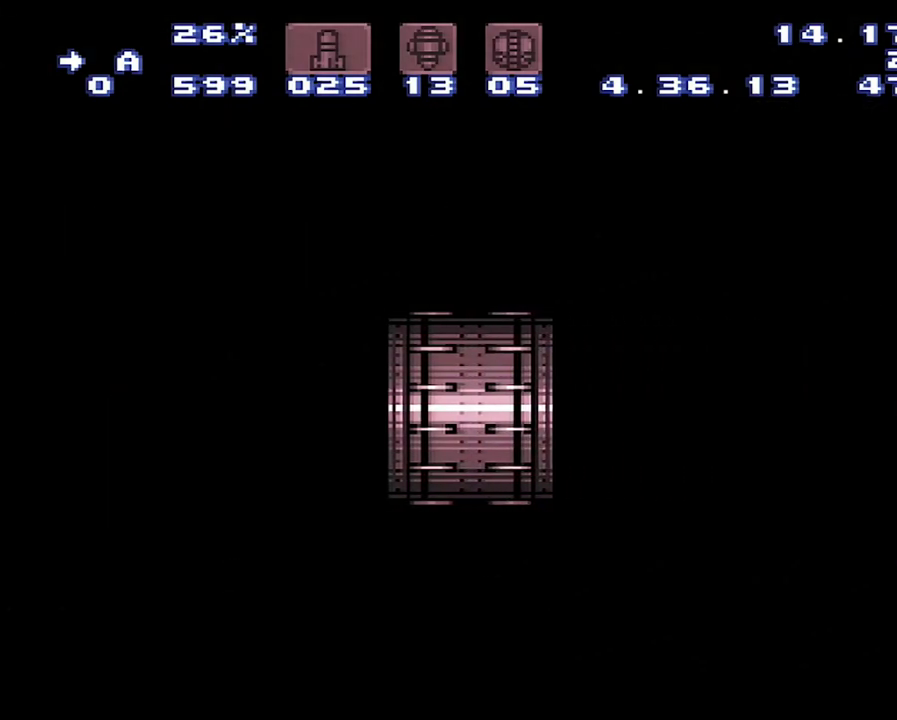
{"buttons": [], "events": []}
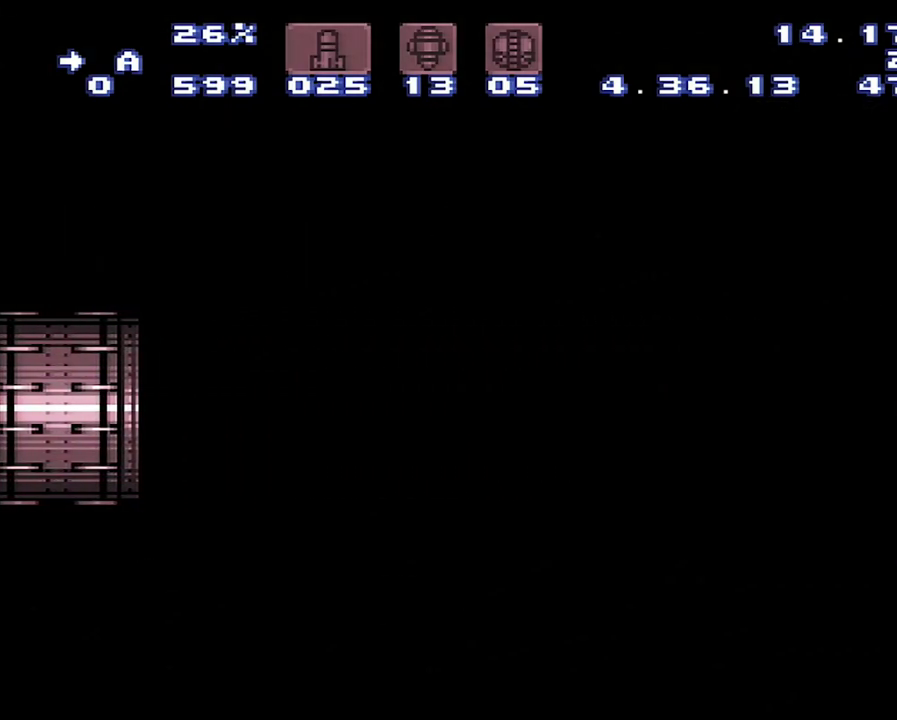
{"buttons": [], "events": []}
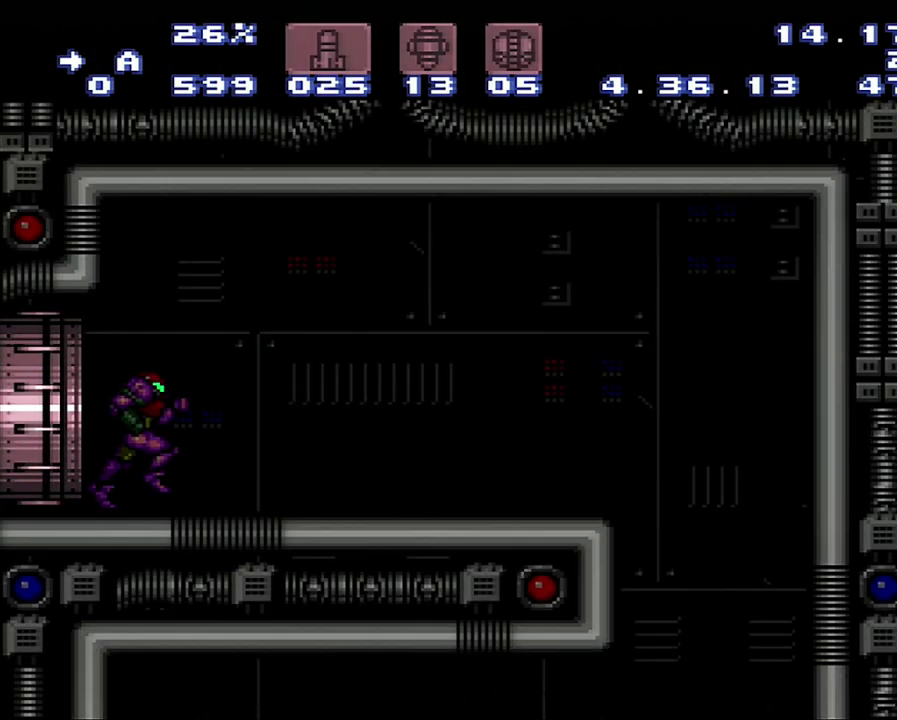
{"buttons": [], "events": []}
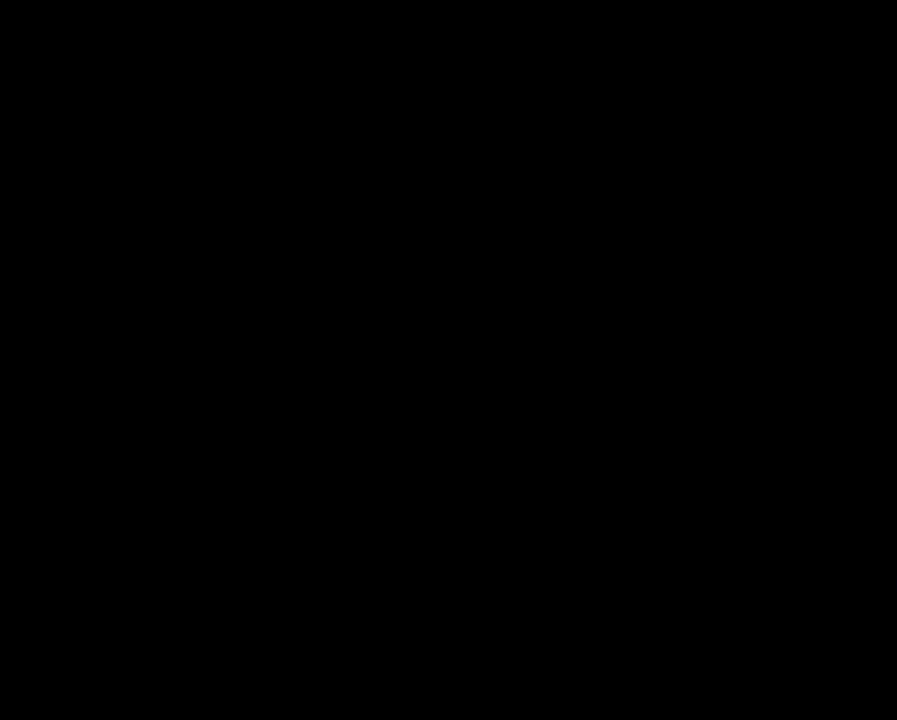
{"buttons": [], "events": [[17, "L1", "down"], [33, "Y", "down"], [200, "L1", "up"], [200, "Y", "up"]]}
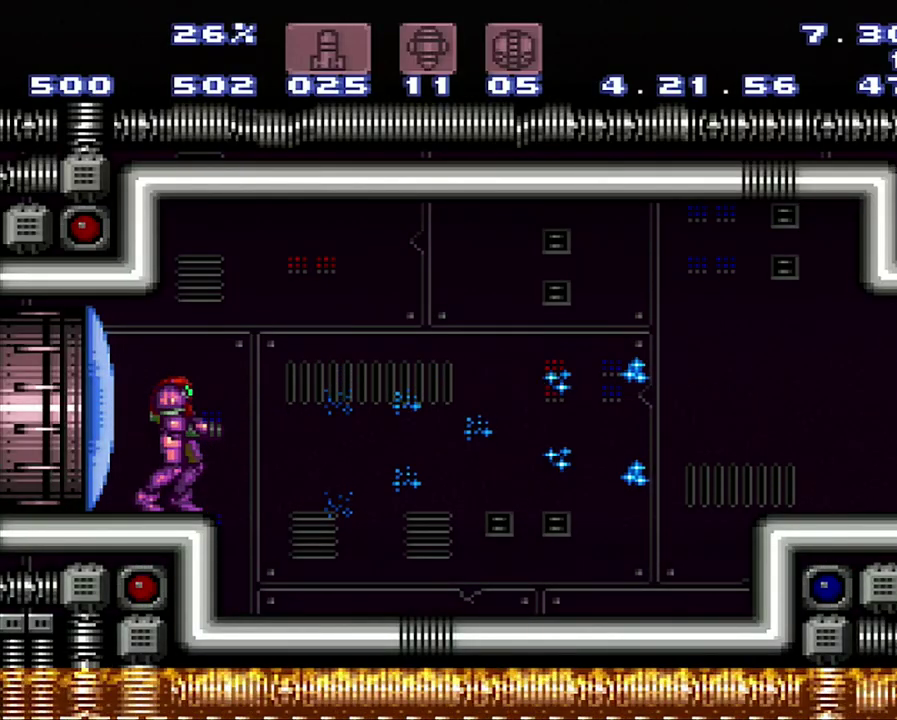
{"buttons": ["A", "DPAD_RIGHT"], "events": [[67, "DPAD_RIGHT", "down"], [250, "A", "down"]]}
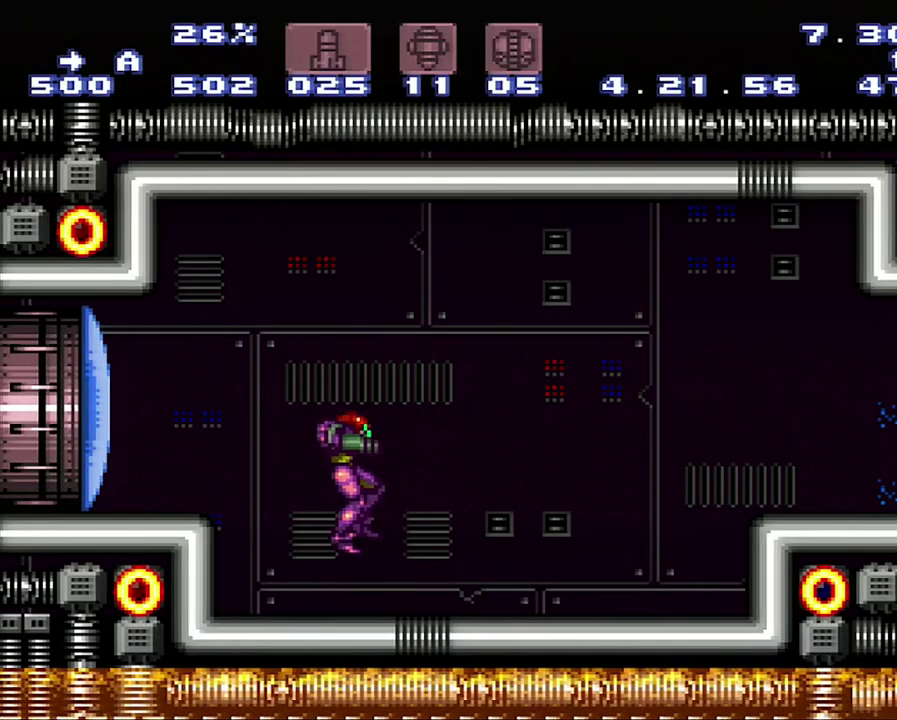
{"buttons": ["A", "DPAD_RIGHT"], "events": []}
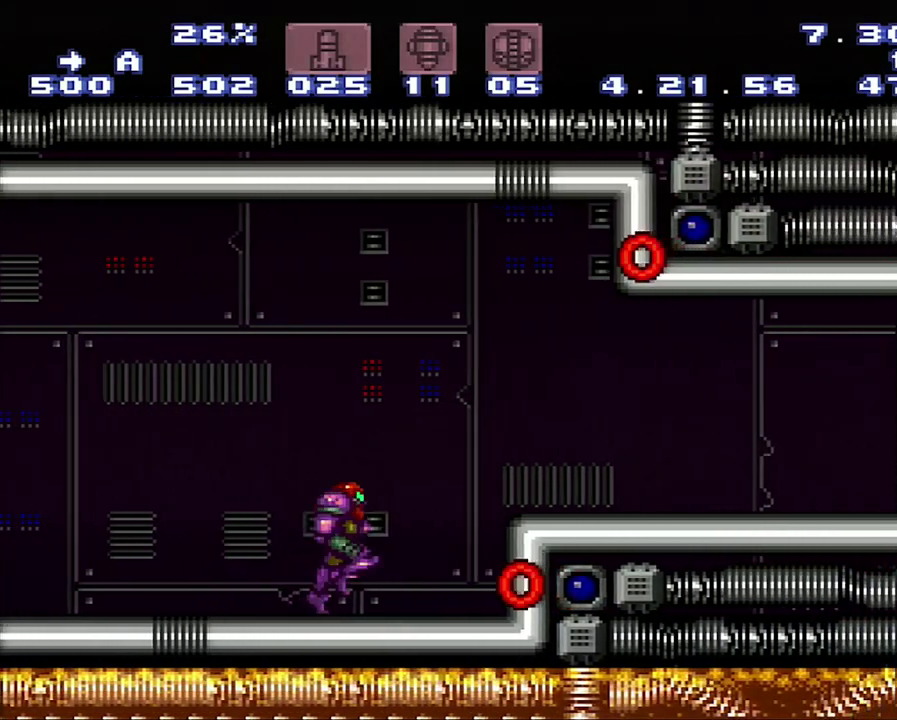
{"buttons": ["A", "Y", "DPAD_RIGHT"], "events": [[50, "B", "down"], [333, "B", "up"], [433, "Y", "down"]]}
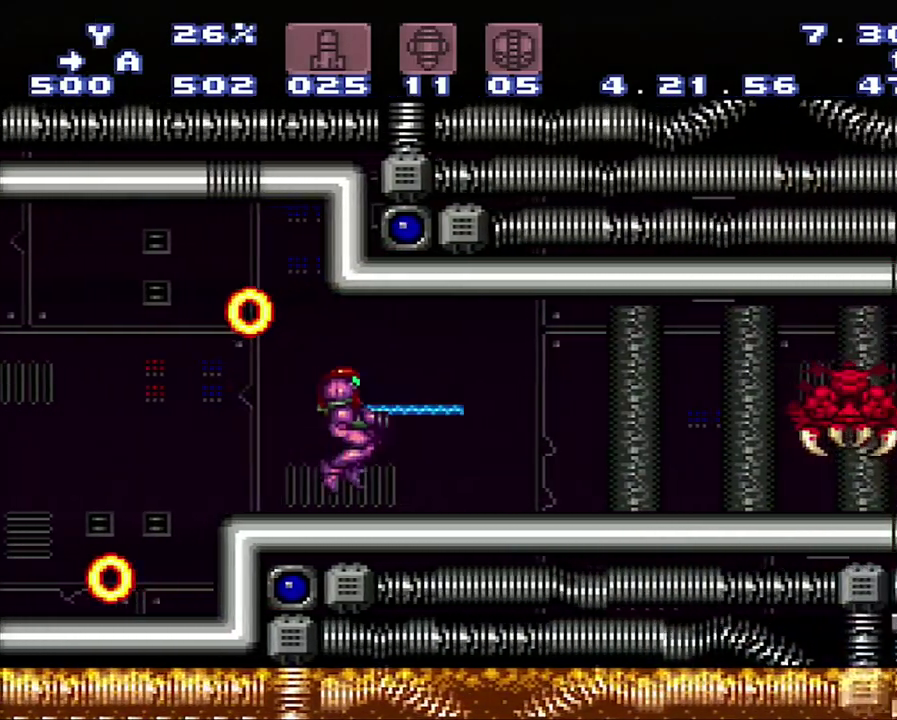
{"buttons": ["A", "Y", "DPAD_UP", "DPAD_RIGHT"], "events": [[100, "Y", "up"], [150, "X", "down"], [417, "X", "up"], [450, "DPAD_UP", "down"], [450, "Y", "down"]]}
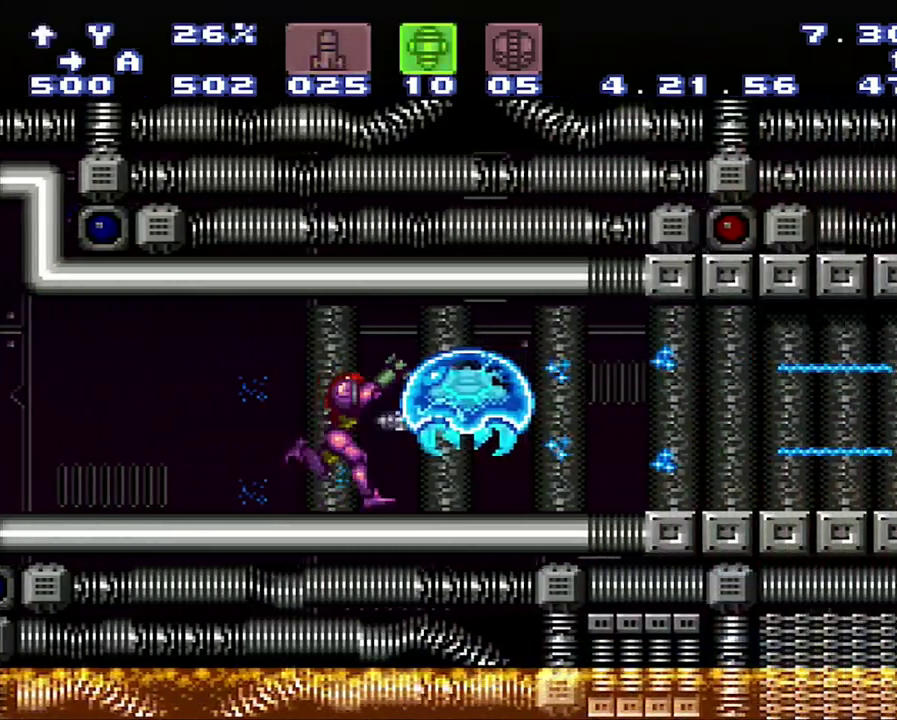
{"buttons": ["A", "DPAD_RIGHT"], "events": [[133, "DPAD_UP", "up"], [133, "Y", "up"], [200, "X", "down"], [417, "X", "up"]]}
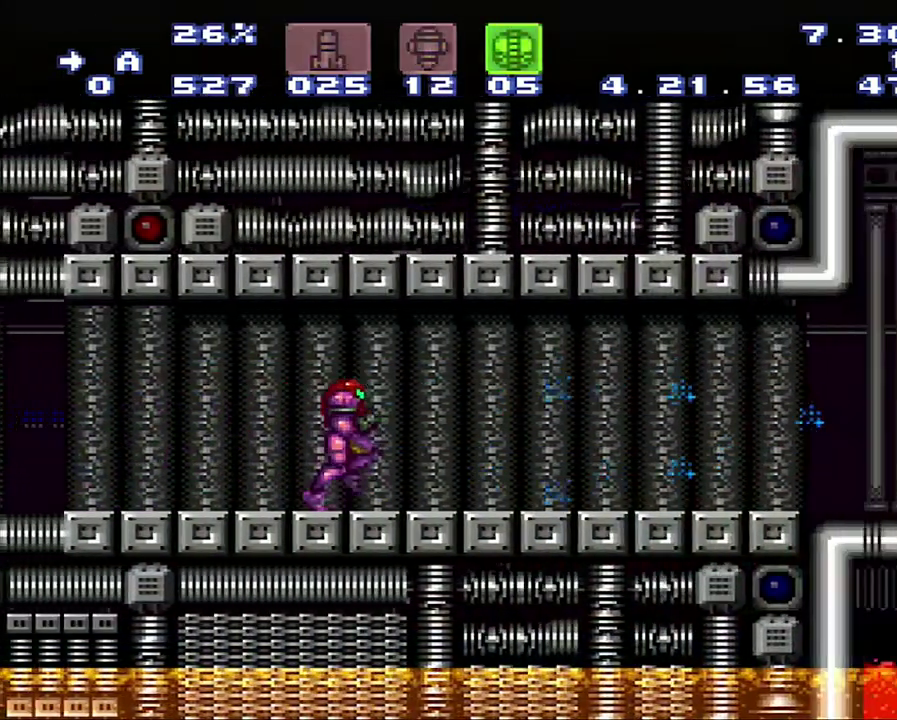
{"buttons": ["A", "DPAD_RIGHT"], "events": [[183, "X", "down"], [283, "X", "up"], [450, "A", "up"], [450, "B", "down"], [500, "A", "down"], [500, "B", "up"]]}
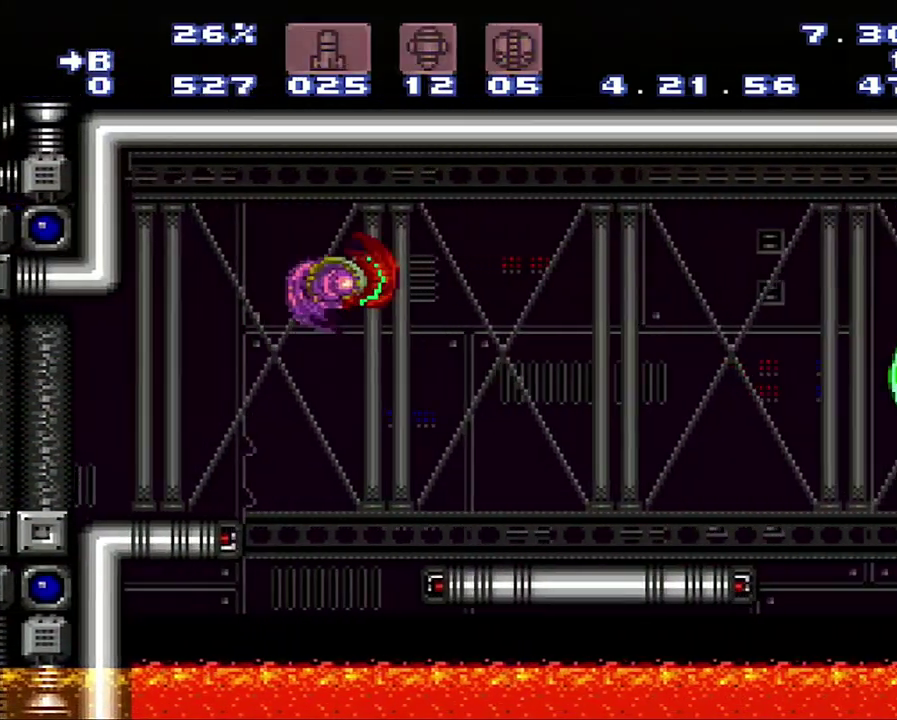
{"buttons": ["Y", "DPAD_UP", "DPAD_LEFT"]}